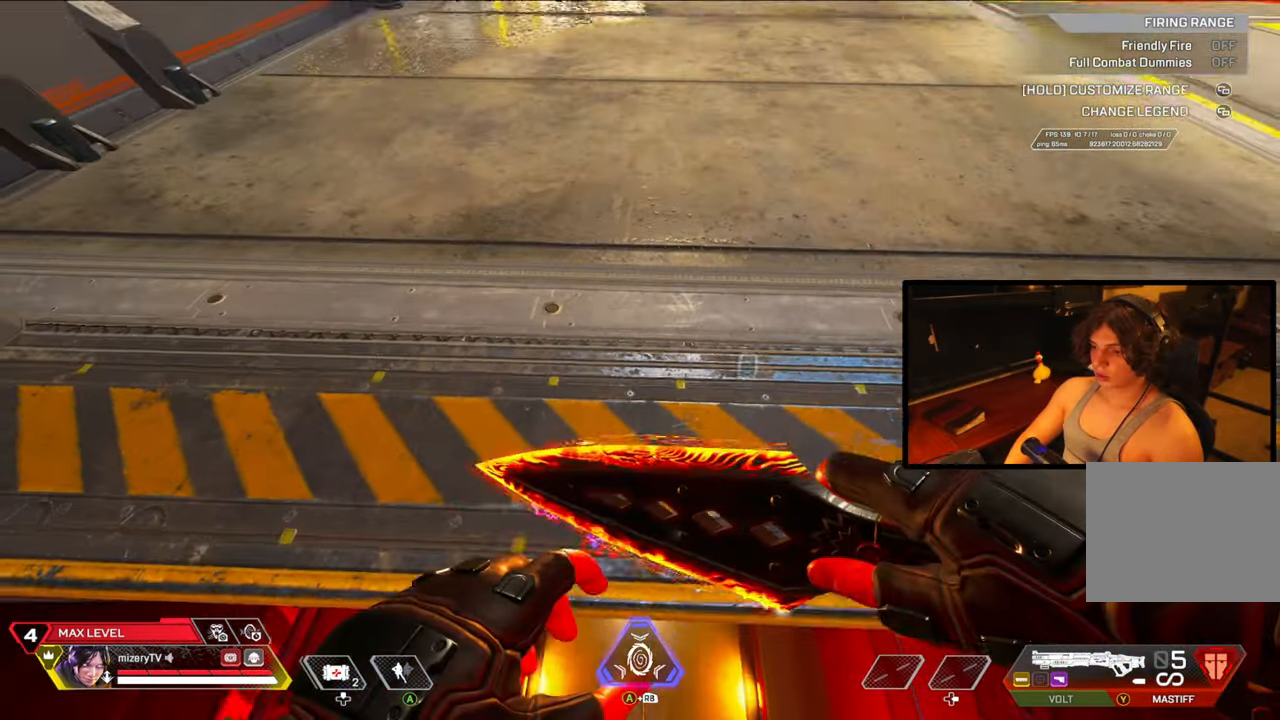
Gameplay with a controller (Xbox layout); each line is a JSON object with the inputs held at the frame after it. "events" lists button and stick changes between this image and that frame as [ms after this image, input, new state], when the widget could be followed in between. Not read: Z.
{"buttons": [], "left_stick": "center", "right_stick": "center", "events": [[433, "X", "up"]]}
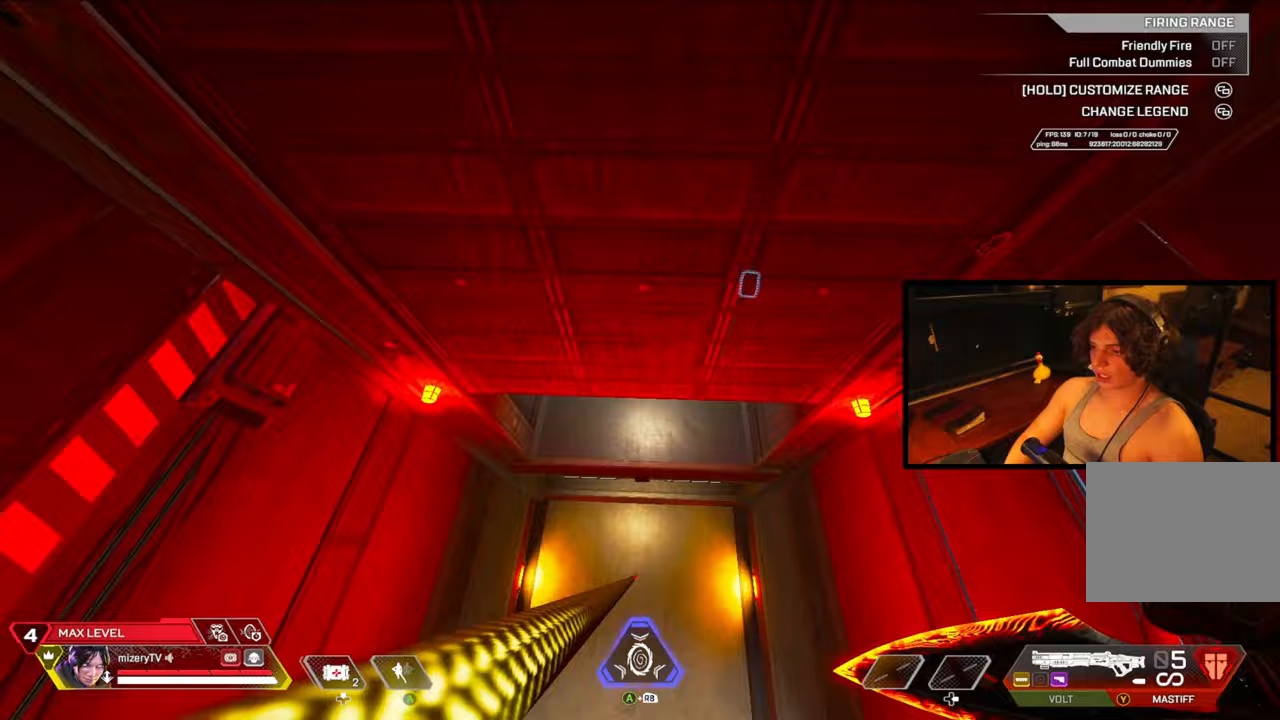
{"buttons": [], "left_stick": "up", "right_stick": "center", "events": [[150, "left_stick", "up"]]}
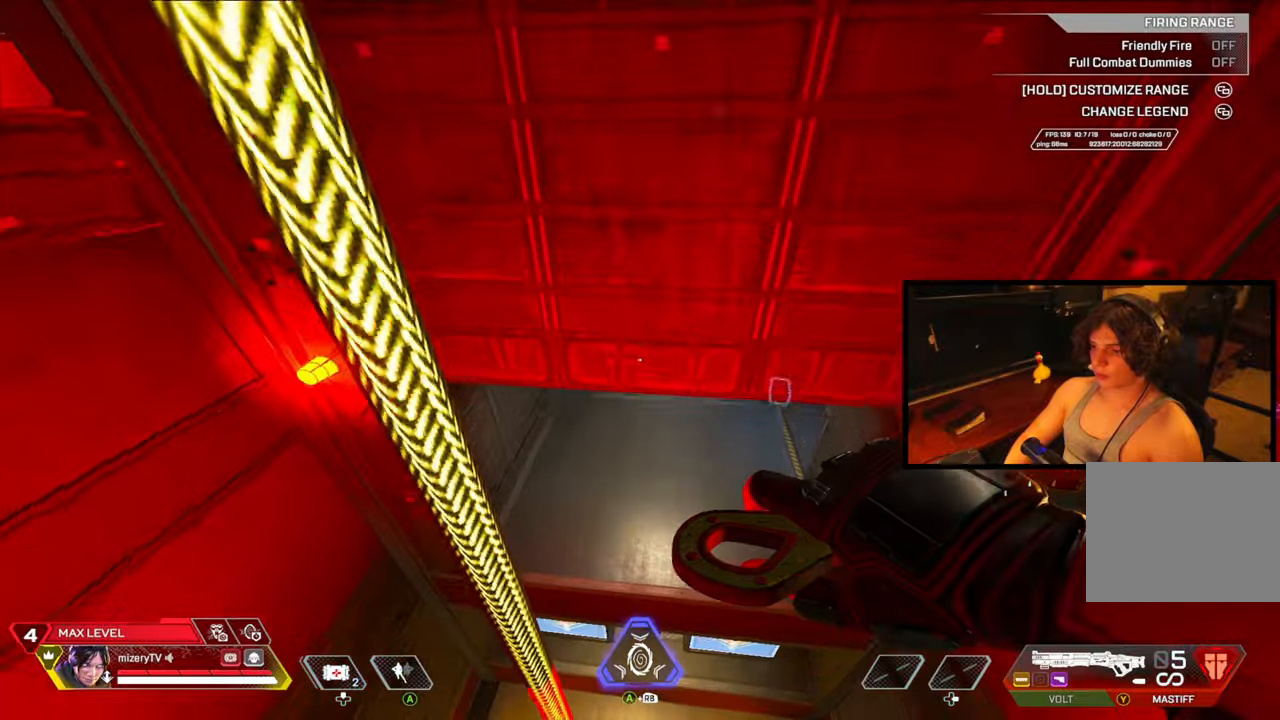
{"buttons": [], "left_stick": "center", "right_stick": "center", "events": [[217, "left_stick", "center"]]}
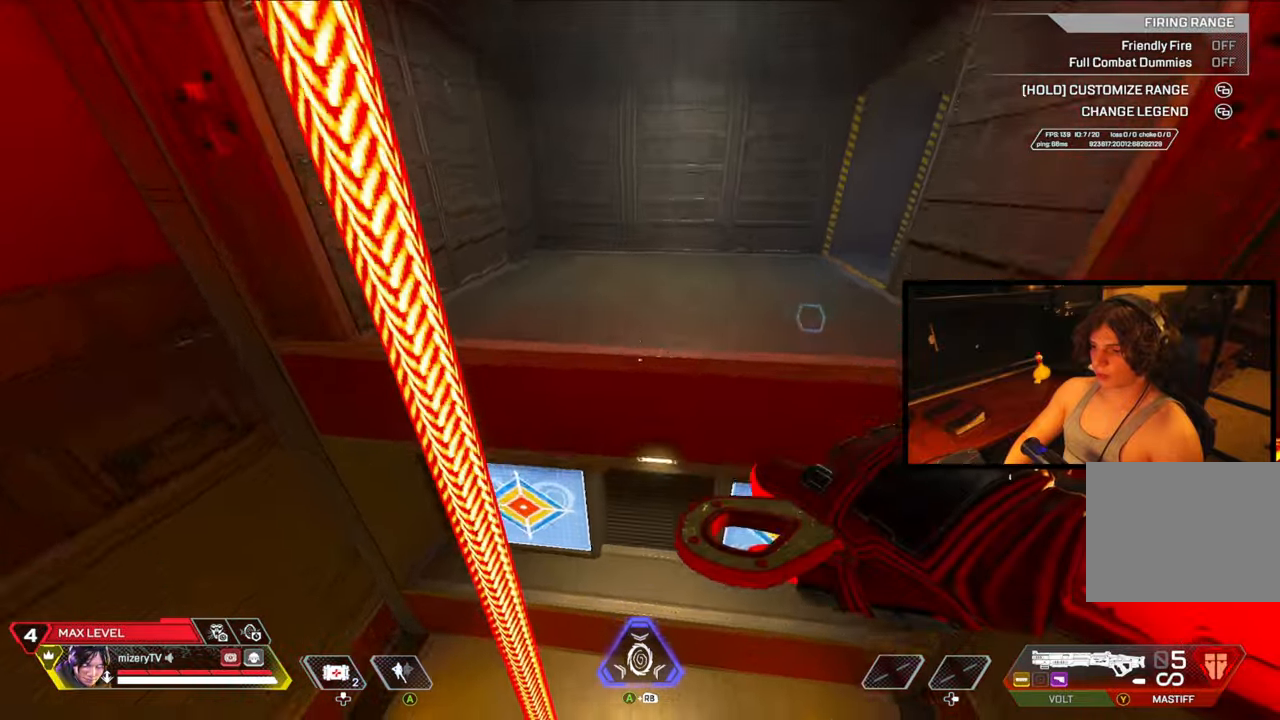
{"buttons": [], "left_stick": "center", "right_stick": "center", "events": [[283, "left_stick", "up"], [333, "left_stick", "center"]]}
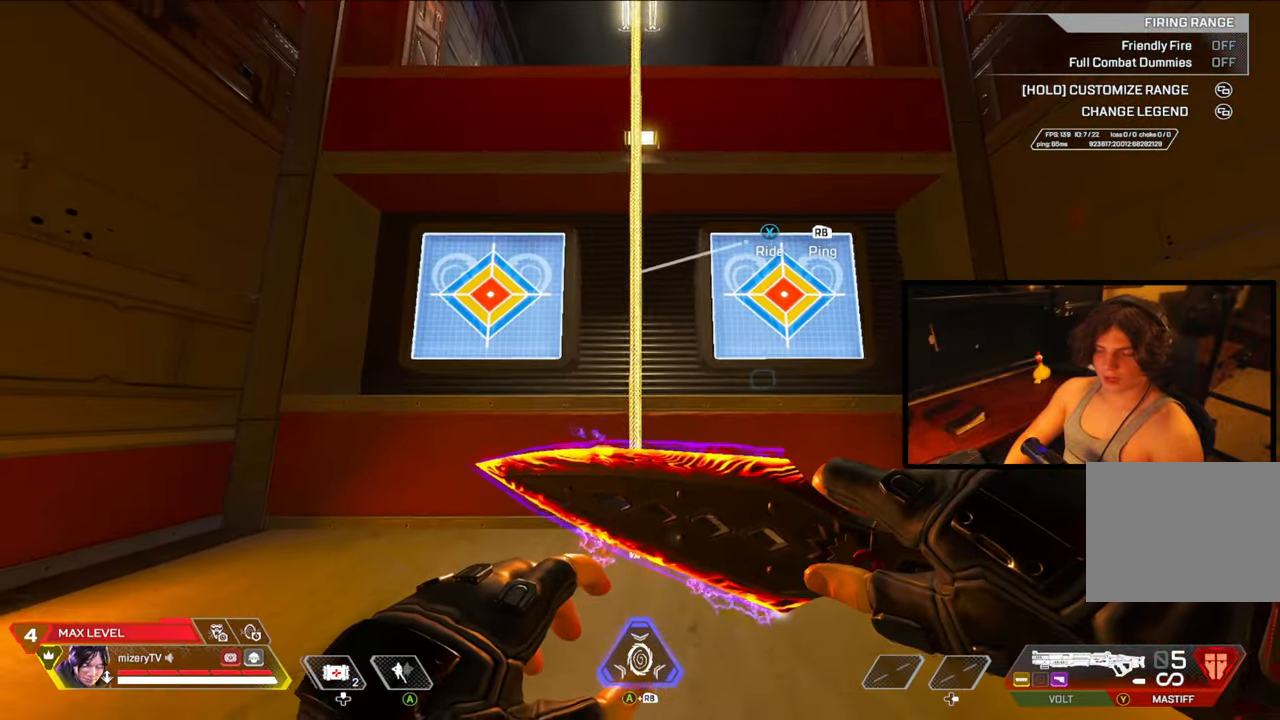
{"buttons": [], "left_stick": "center", "right_stick": "center", "events": []}
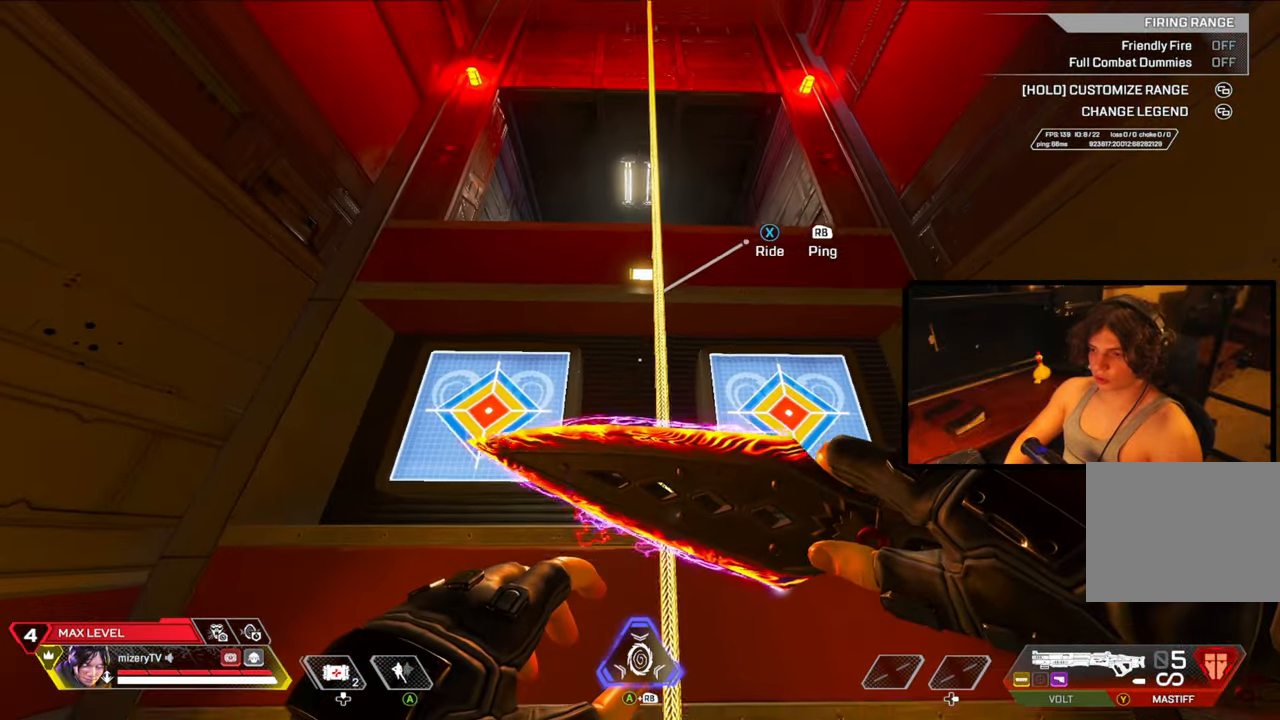
{"buttons": [], "left_stick": "center", "right_stick": "center", "events": [[183, "left_stick", "right"], [400, "left_stick", "center"]]}
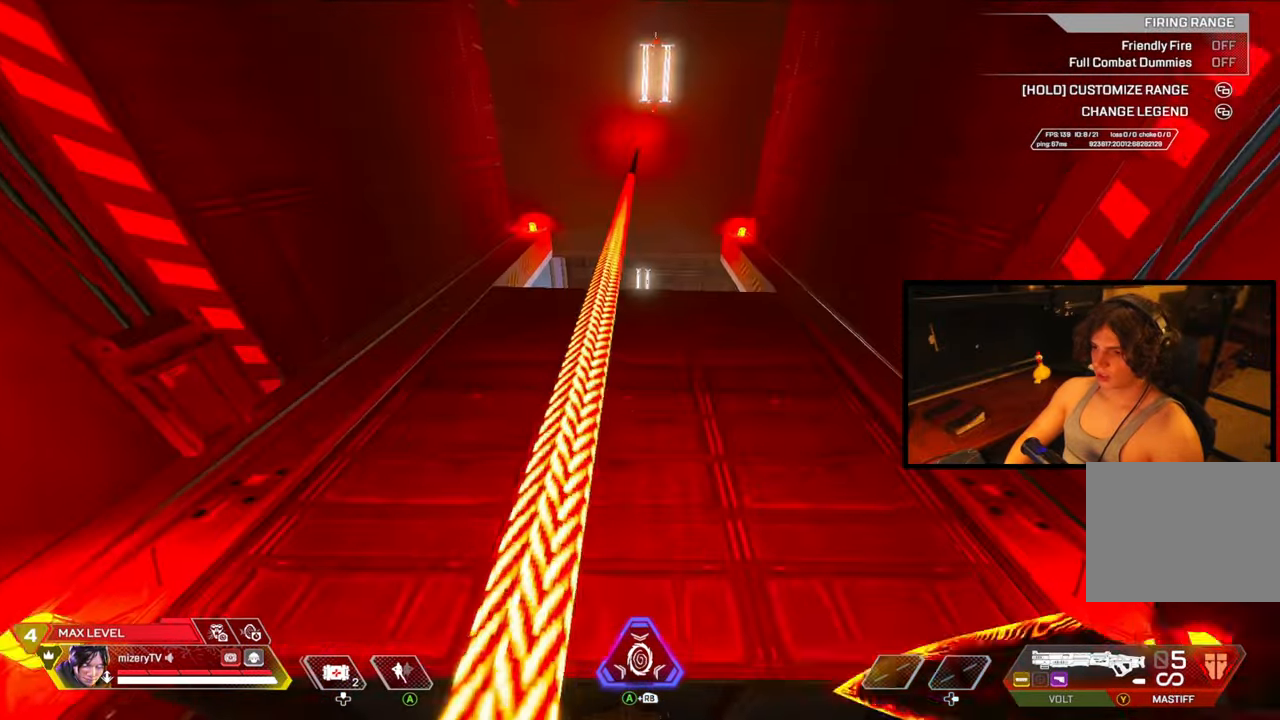
{"buttons": [], "left_stick": "up", "right_stick": "center", "events": [[133, "left_stick", "up"]]}
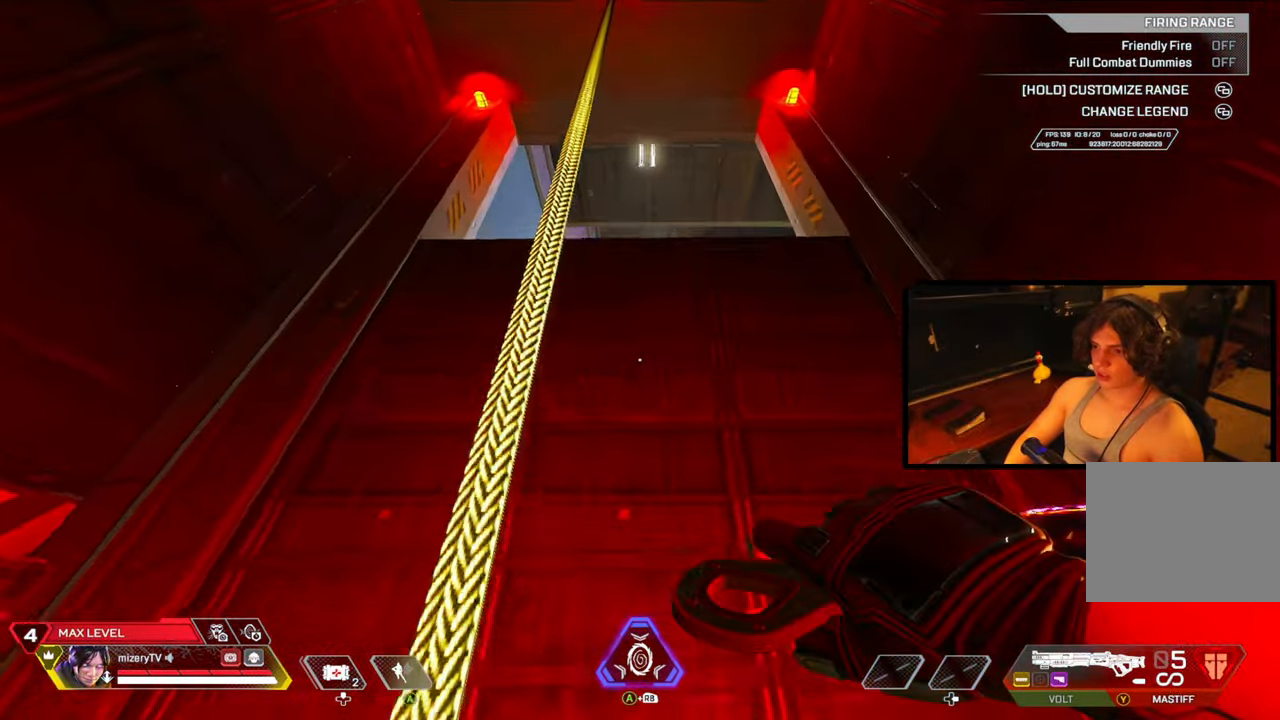
{"buttons": [], "left_stick": "up", "right_stick": "center", "events": []}
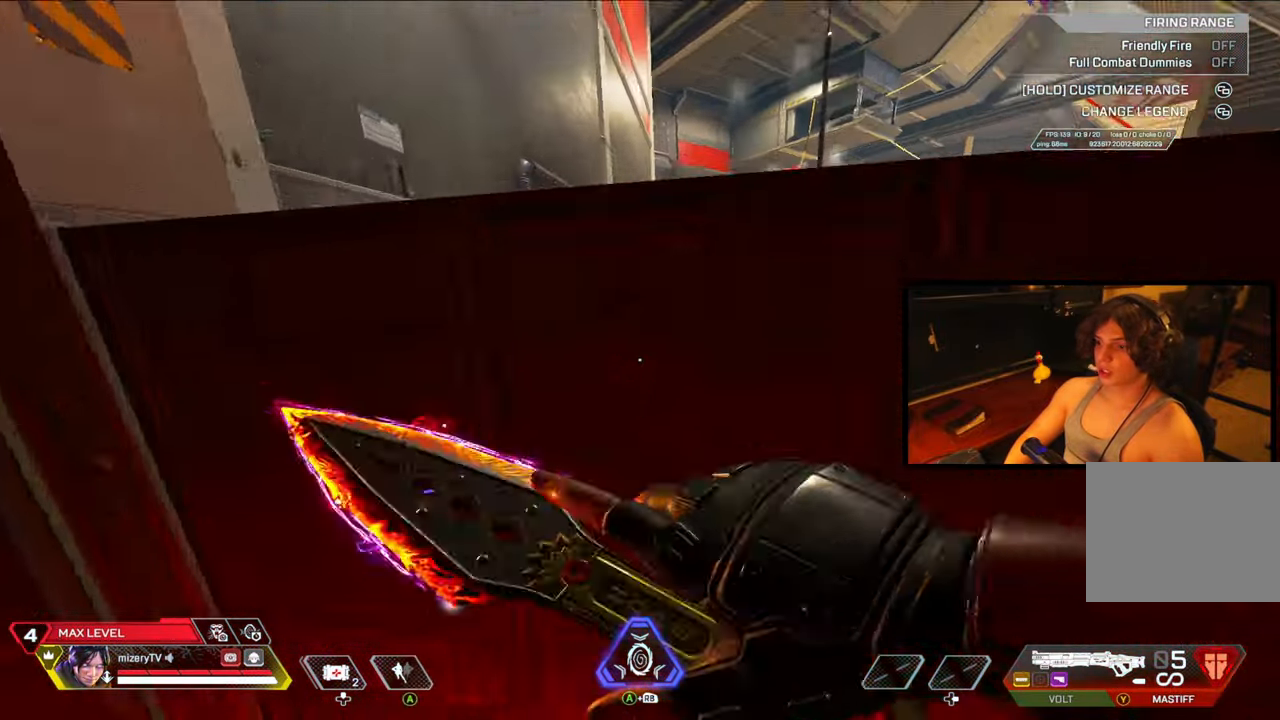
{"buttons": [], "left_stick": "center", "right_stick": "up", "events": [[83, "right_stick", "down"], [267, "X", "down"], [300, "left_stick", "down-left"], [383, "X", "up"], [417, "right_stick", "up"], [433, "left_stick", "center"]]}
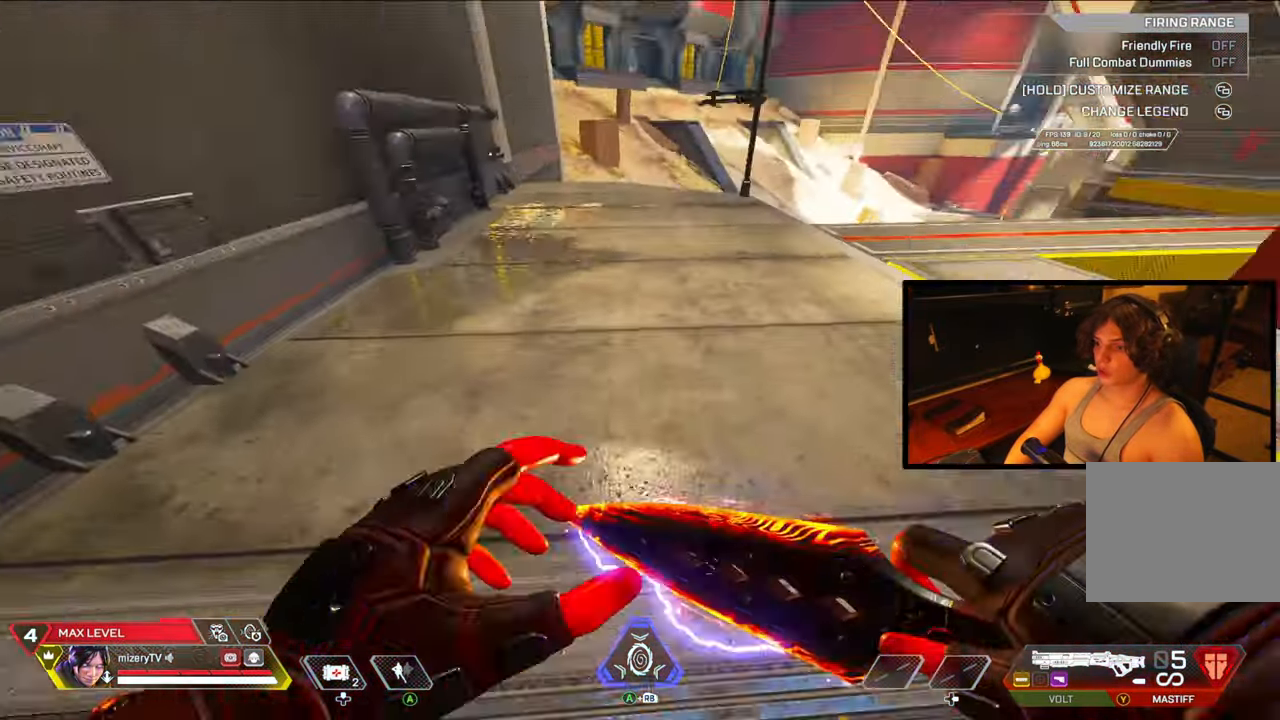
{"buttons": [], "left_stick": "center", "right_stick": "center", "events": [[67, "right_stick", "center"]]}
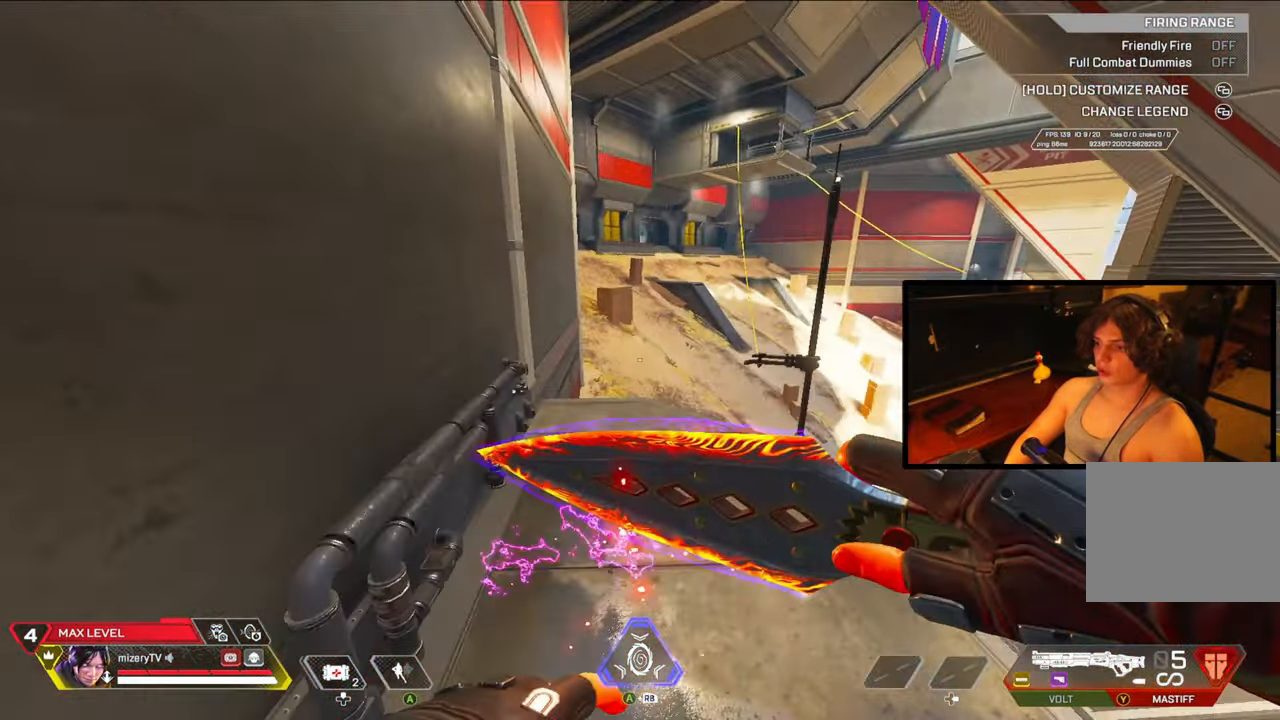
{"buttons": [], "left_stick": "right", "right_stick": "center", "events": [[283, "left_stick", "right"]]}
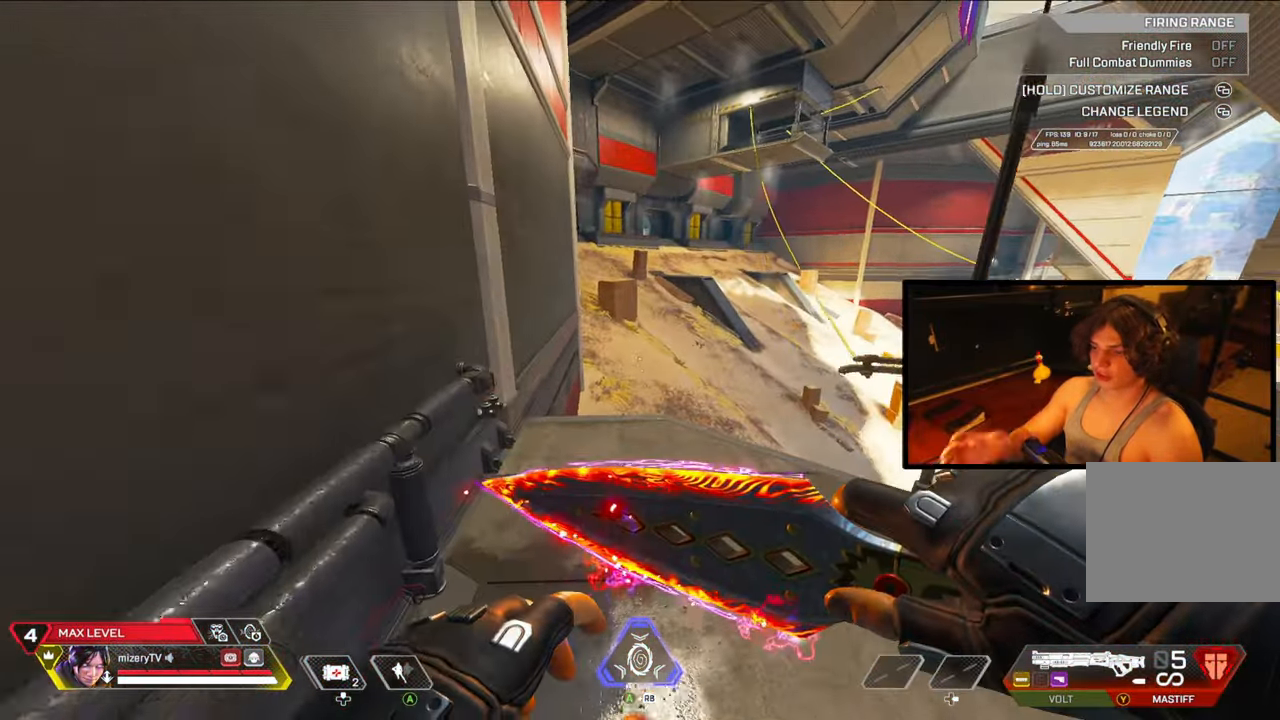
{"buttons": [], "left_stick": "center", "right_stick": "center", "events": [[133, "left_stick", "center"]]}
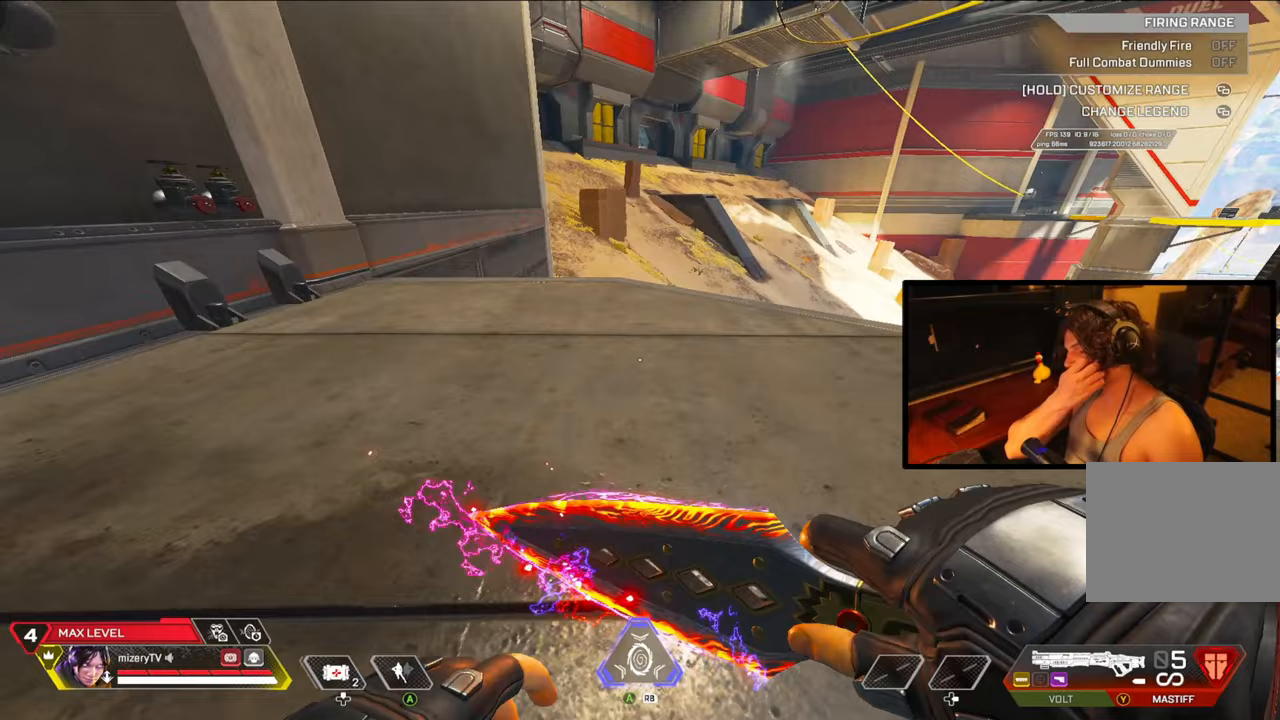
{"buttons": [], "left_stick": "center", "right_stick": "center", "events": []}
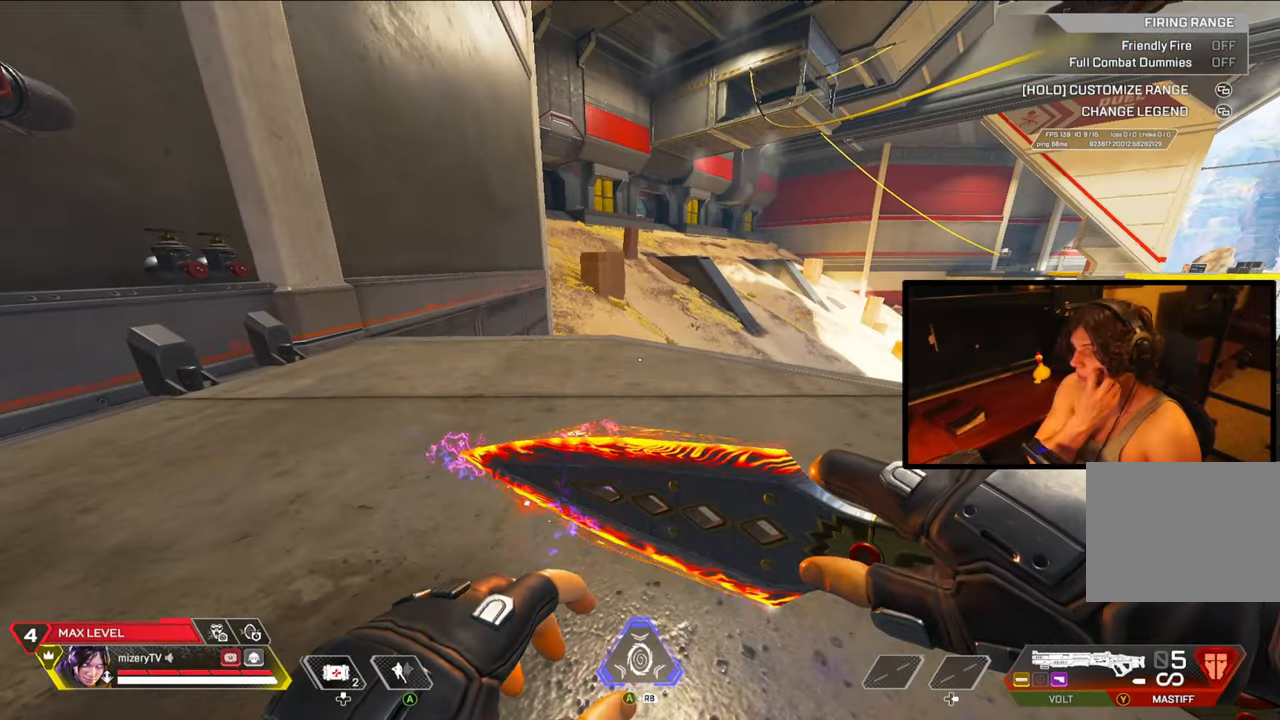
{"buttons": [], "left_stick": "center", "right_stick": "center", "events": []}
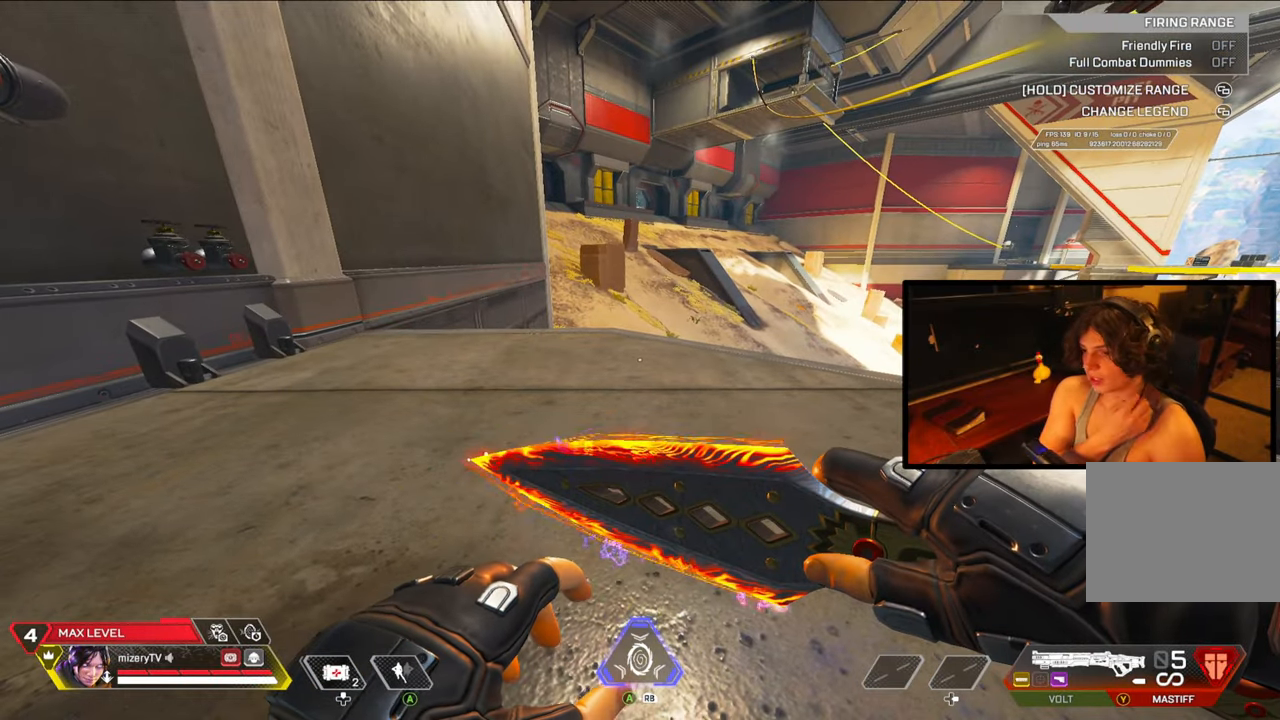
{"buttons": [], "left_stick": "center", "right_stick": "center", "events": []}
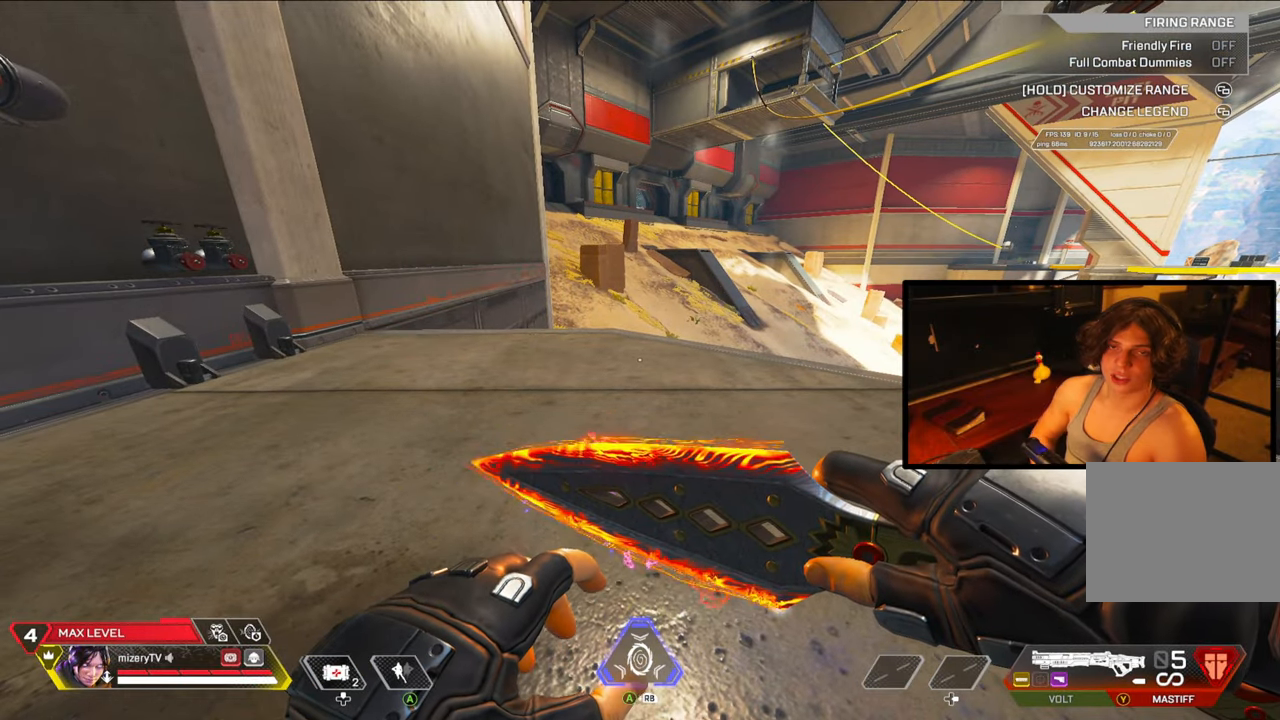
{"buttons": [], "left_stick": "center", "right_stick": "center", "events": []}
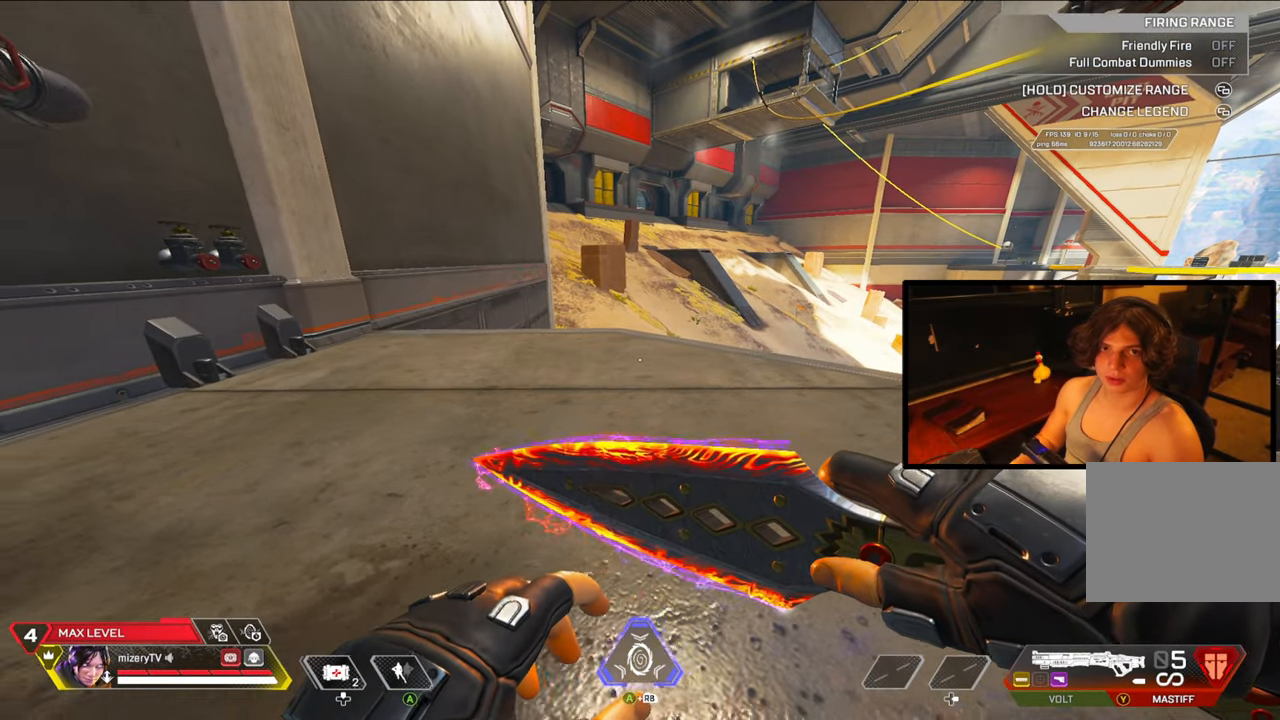
{"buttons": [], "left_stick": "up-right", "right_stick": "center", "events": [[150, "left_stick", "right"], [183, "right_stick", "right"], [267, "left_stick", "up-right"], [483, "right_stick", "center"]]}
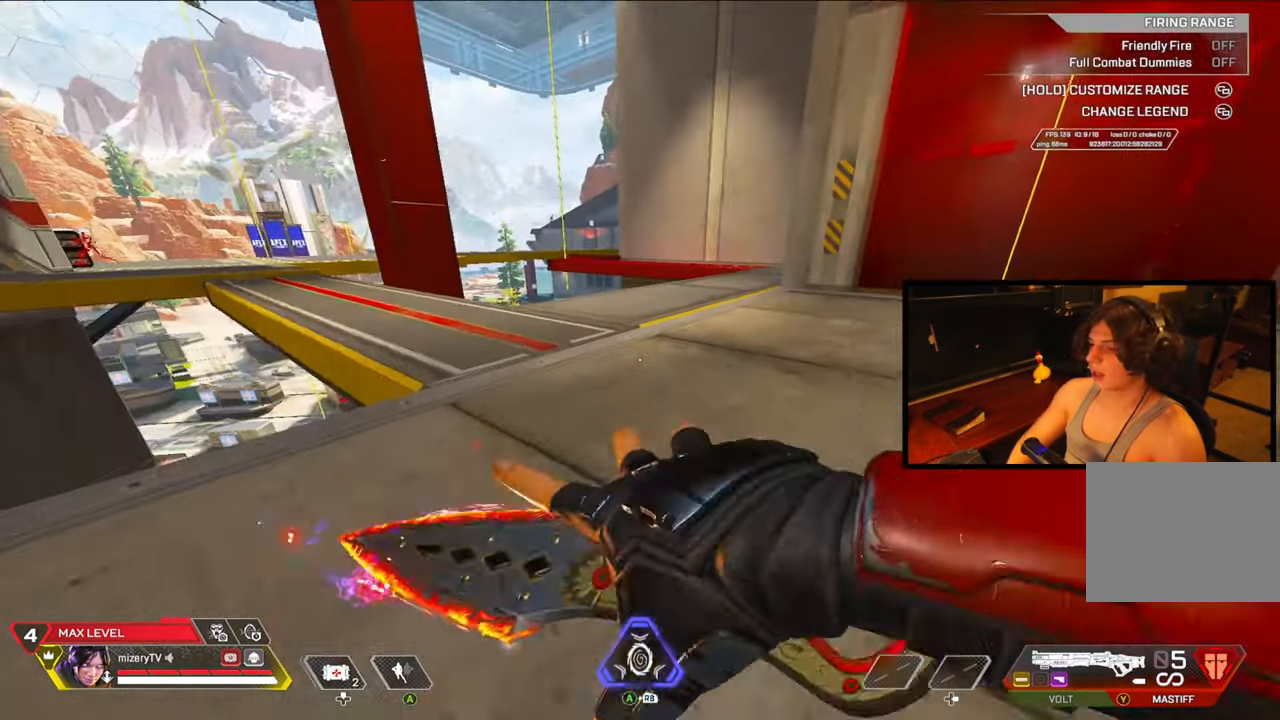
{"buttons": [], "left_stick": "up-right", "right_stick": "center", "events": []}
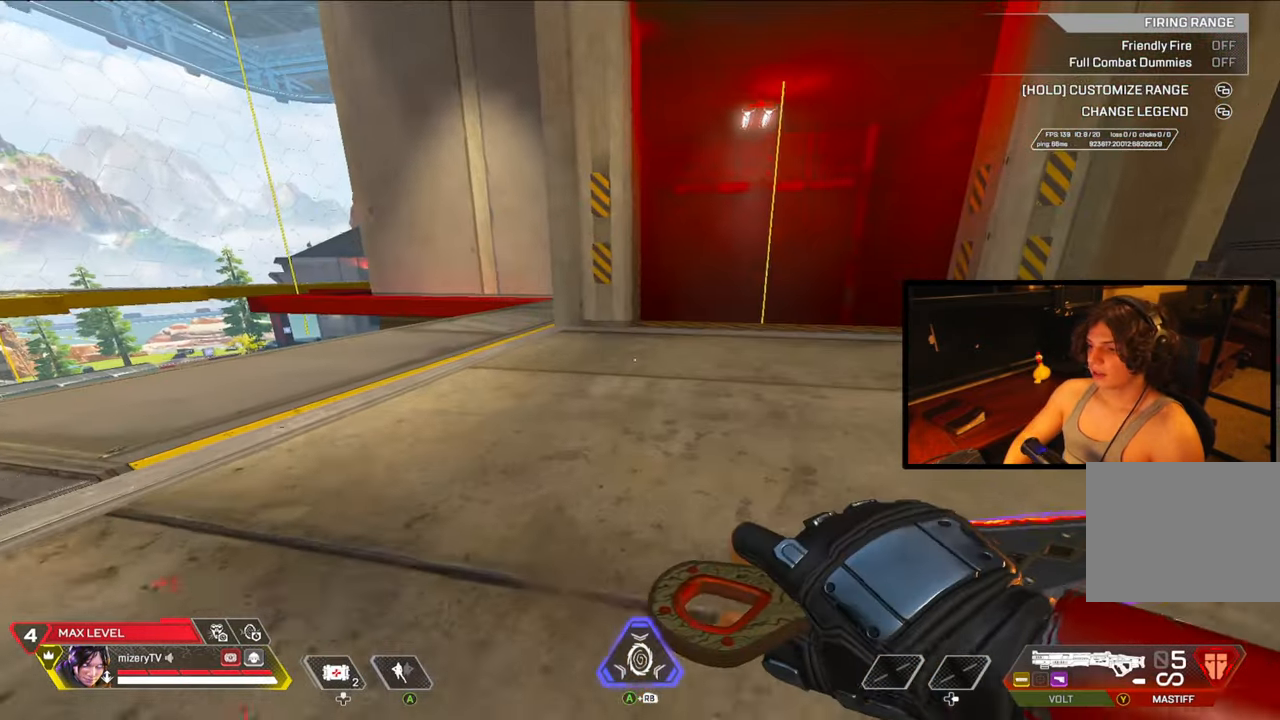
{"buttons": ["L2", "DPAD_LEFT"], "left_stick": "up-right", "right_stick": "center", "events": [[267, "L2", "down"], [333, "DPAD_LEFT", "down"]]}
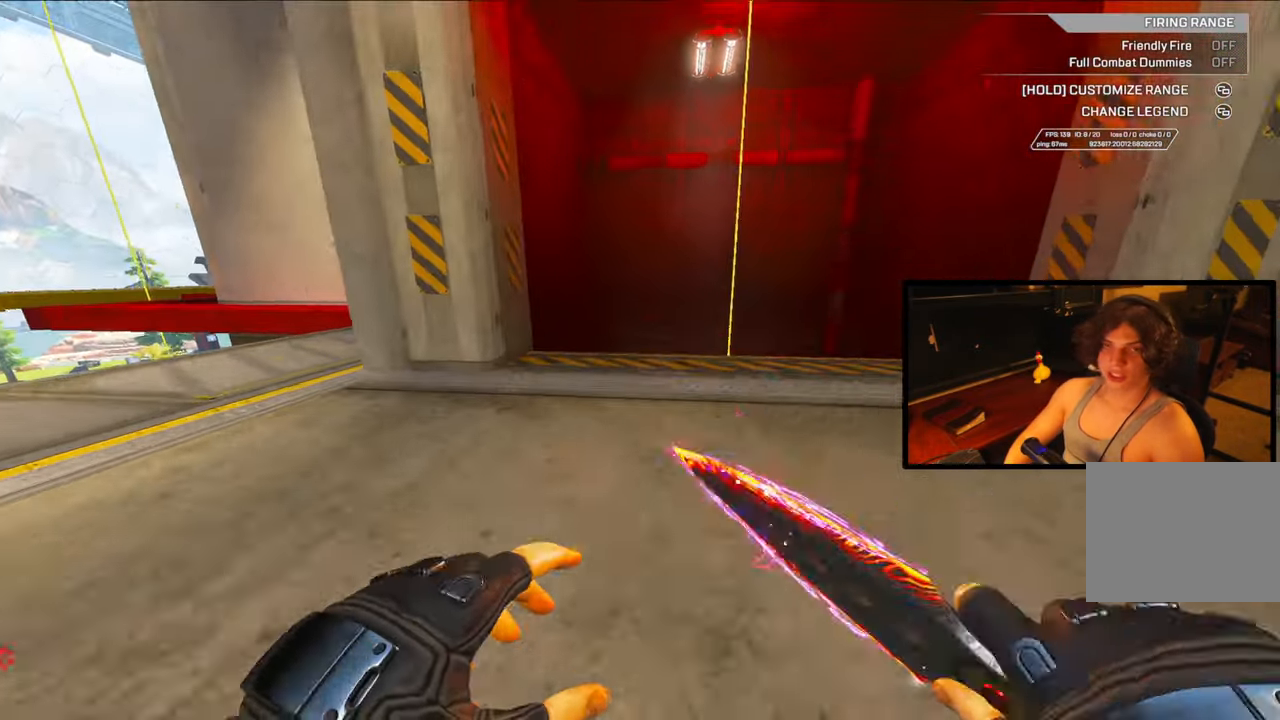
{"buttons": [], "left_stick": "up", "right_stick": "center", "events": [[500, "DPAD_LEFT", "up"], [500, "L2", "up"], [500, "left_stick", "up"]]}
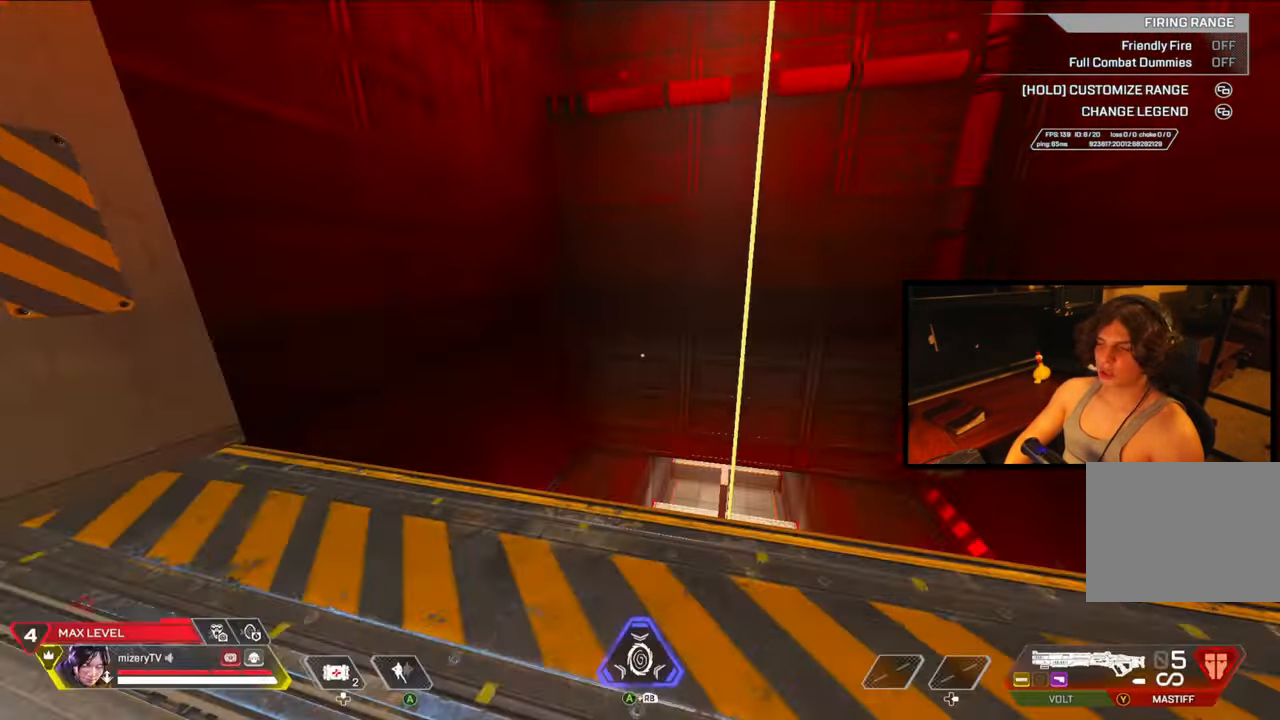
{"buttons": [], "left_stick": "left", "right_stick": "center", "events": [[133, "left_stick", "center"], [300, "right_stick", "left"], [350, "left_stick", "left"], [433, "right_stick", "center"]]}
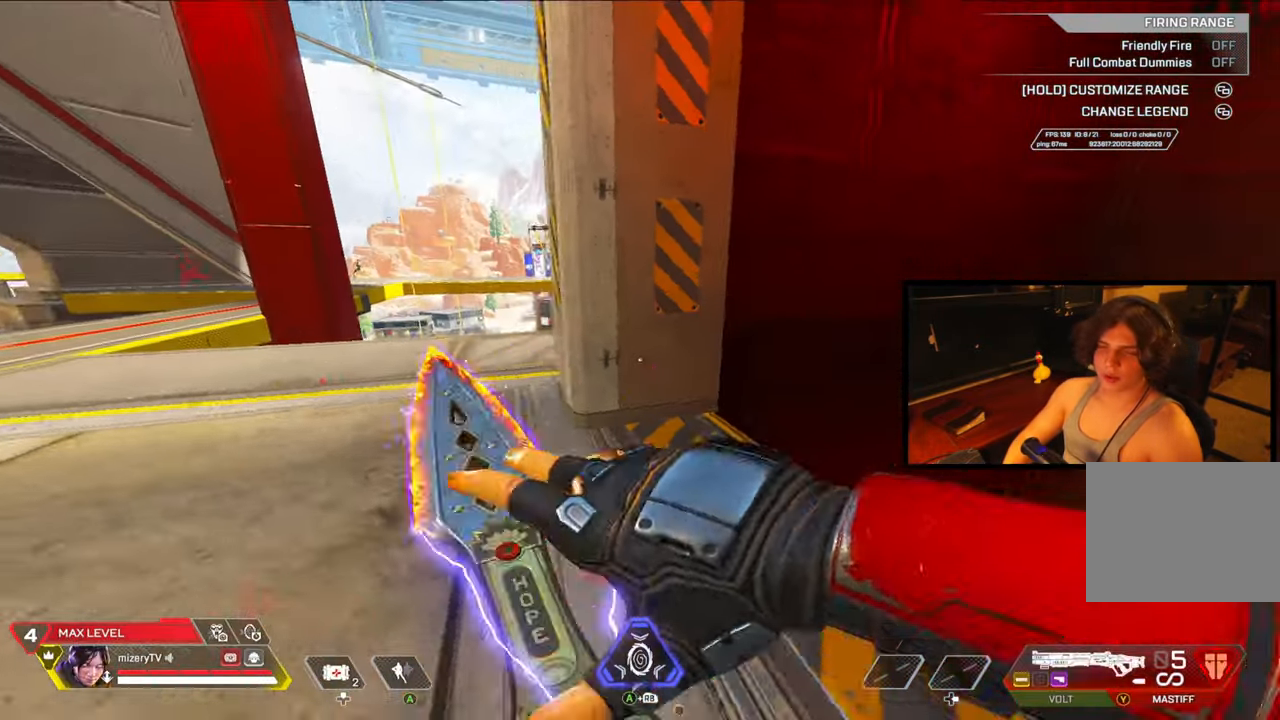
{"buttons": [], "left_stick": "up-left", "right_stick": "center", "events": [[67, "left_stick", "up-left"], [183, "left_stick", "center"], [400, "left_stick", "up-left"]]}
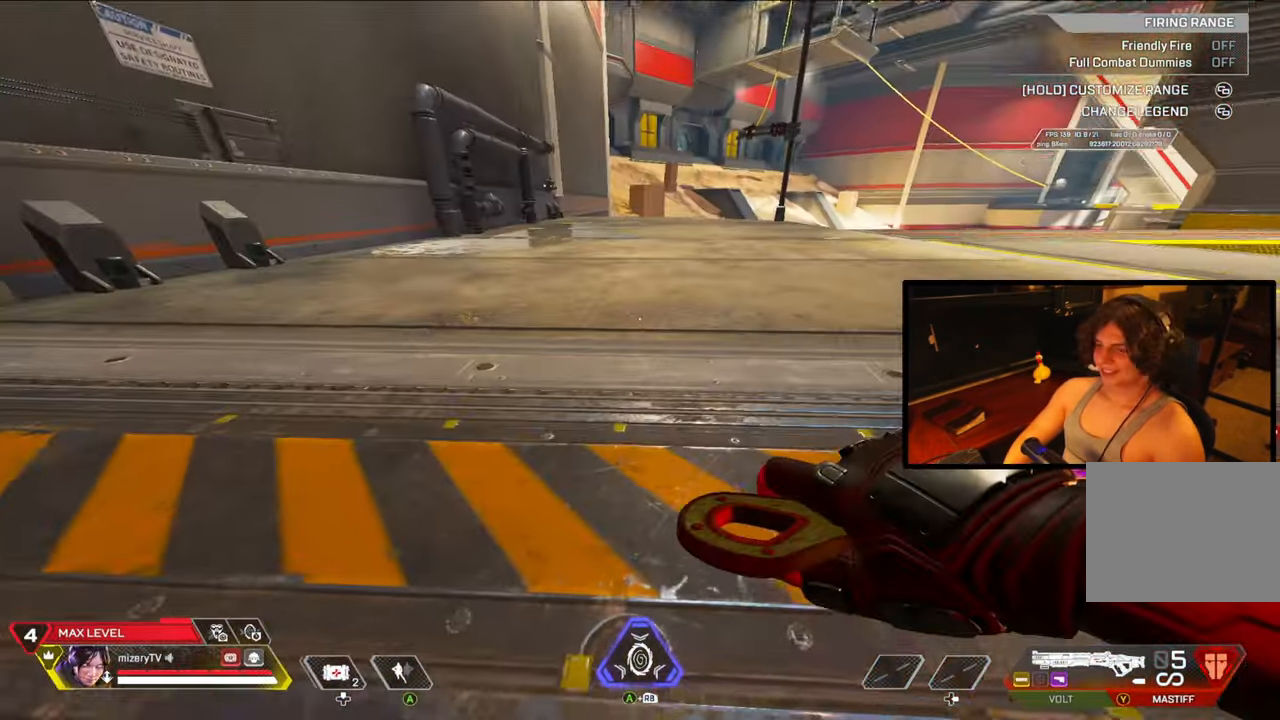
{"buttons": [], "left_stick": "right", "right_stick": "center", "events": [[33, "X", "down"], [33, "right_stick", "down"], [50, "left_stick", "down-left"], [150, "X", "up"], [200, "right_stick", "up"], [317, "left_stick", "center"], [333, "right_stick", "center"], [433, "left_stick", "right"]]}
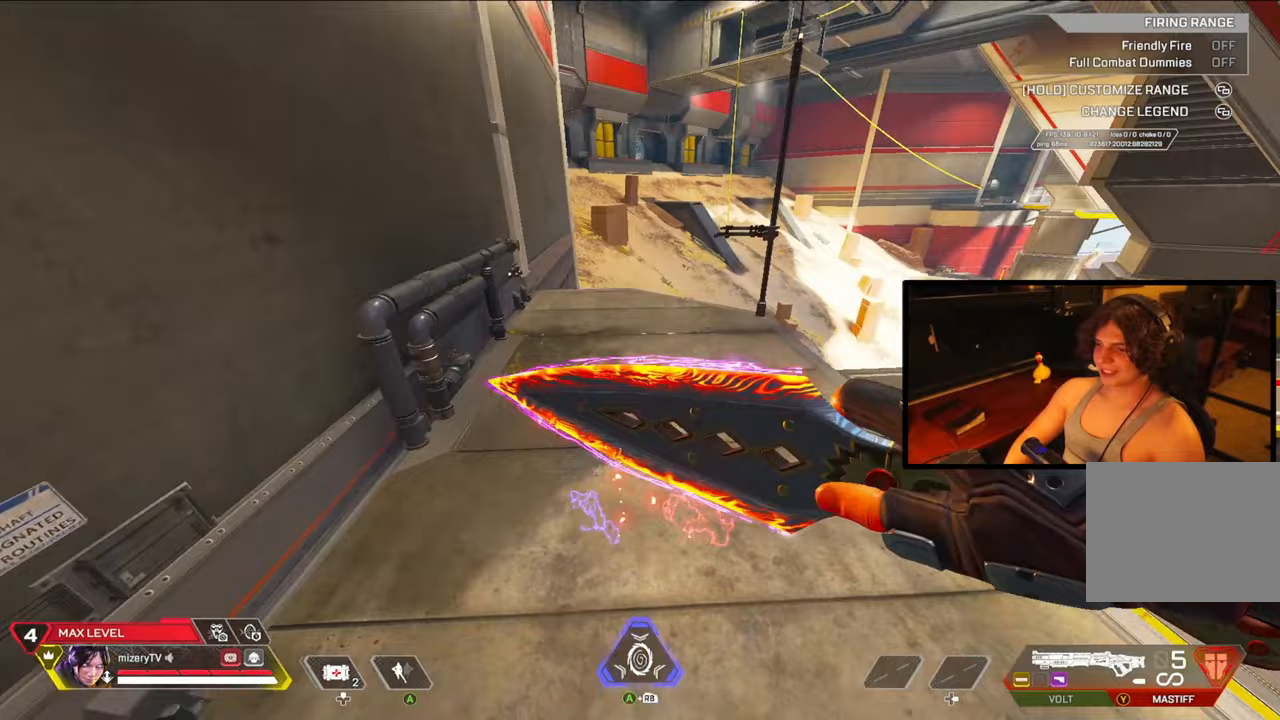
{"buttons": [], "left_stick": "center", "right_stick": "center", "events": [[383, "left_stick", "center"]]}
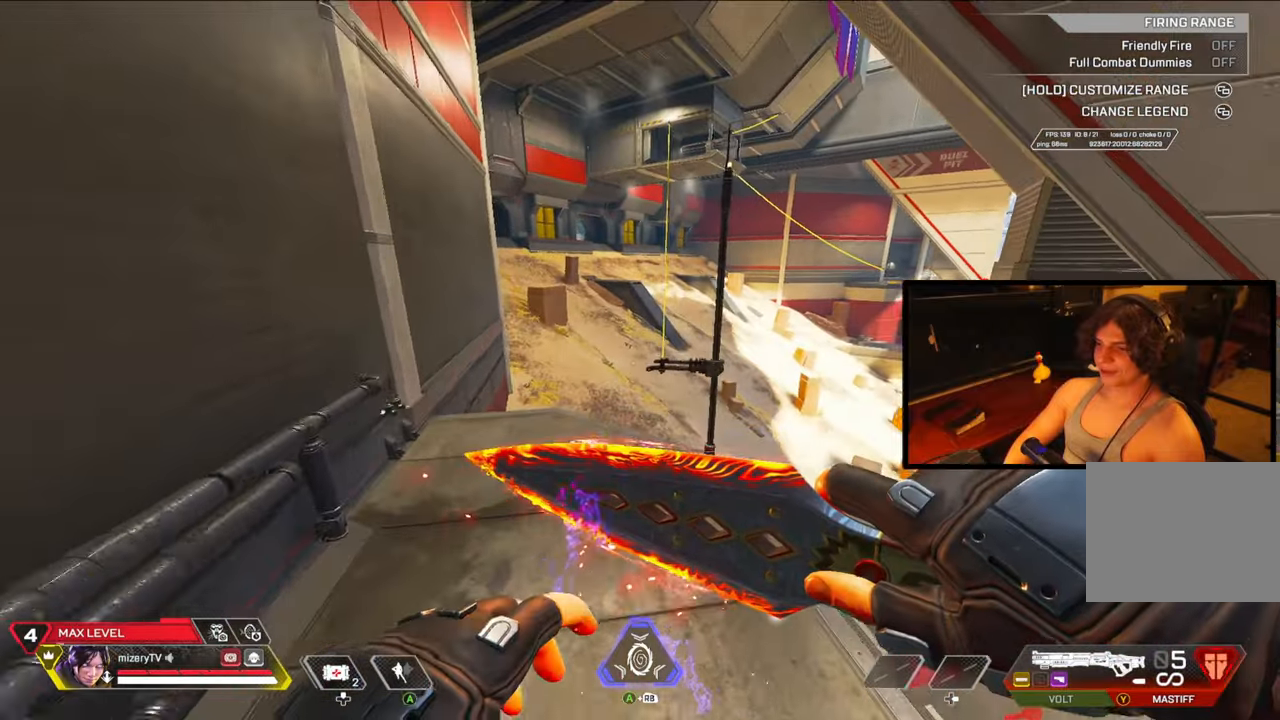
{"buttons": [], "left_stick": "right", "right_stick": "right", "events": [[167, "left_stick", "left"], [383, "left_stick", "center"], [450, "left_stick", "right"], [450, "right_stick", "right"]]}
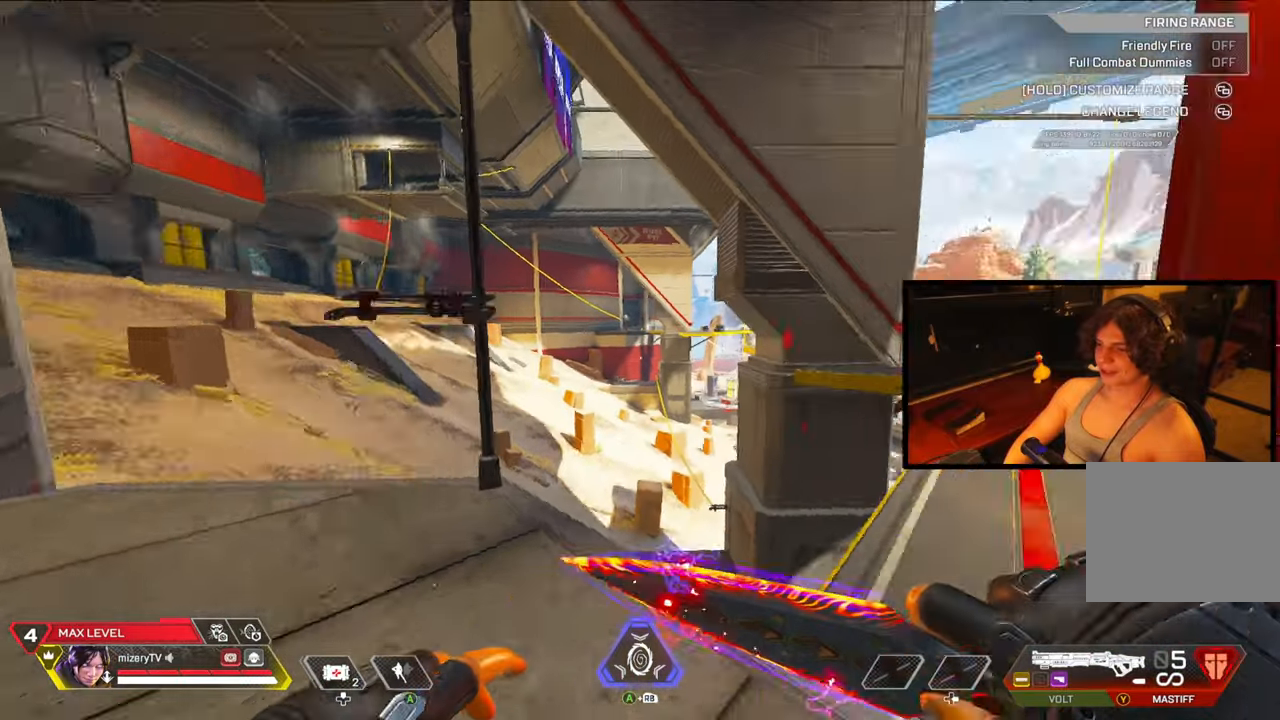
{"buttons": ["L2", "DPAD_LEFT"], "left_stick": "up", "right_stick": "center", "events": [[167, "left_stick", "up"], [283, "right_stick", "center"], [333, "L2", "down"], [433, "DPAD_LEFT", "down"]]}
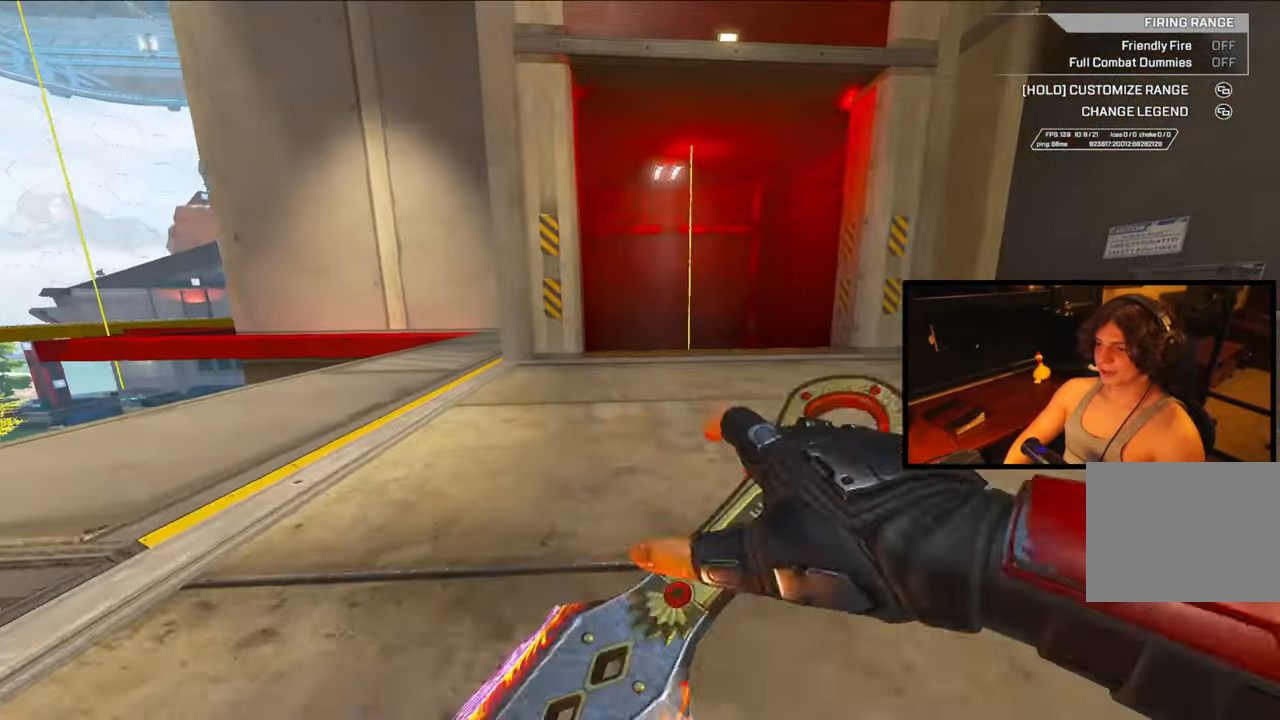
{"buttons": ["L2", "DPAD_LEFT"], "left_stick": "up", "right_stick": "center", "events": []}
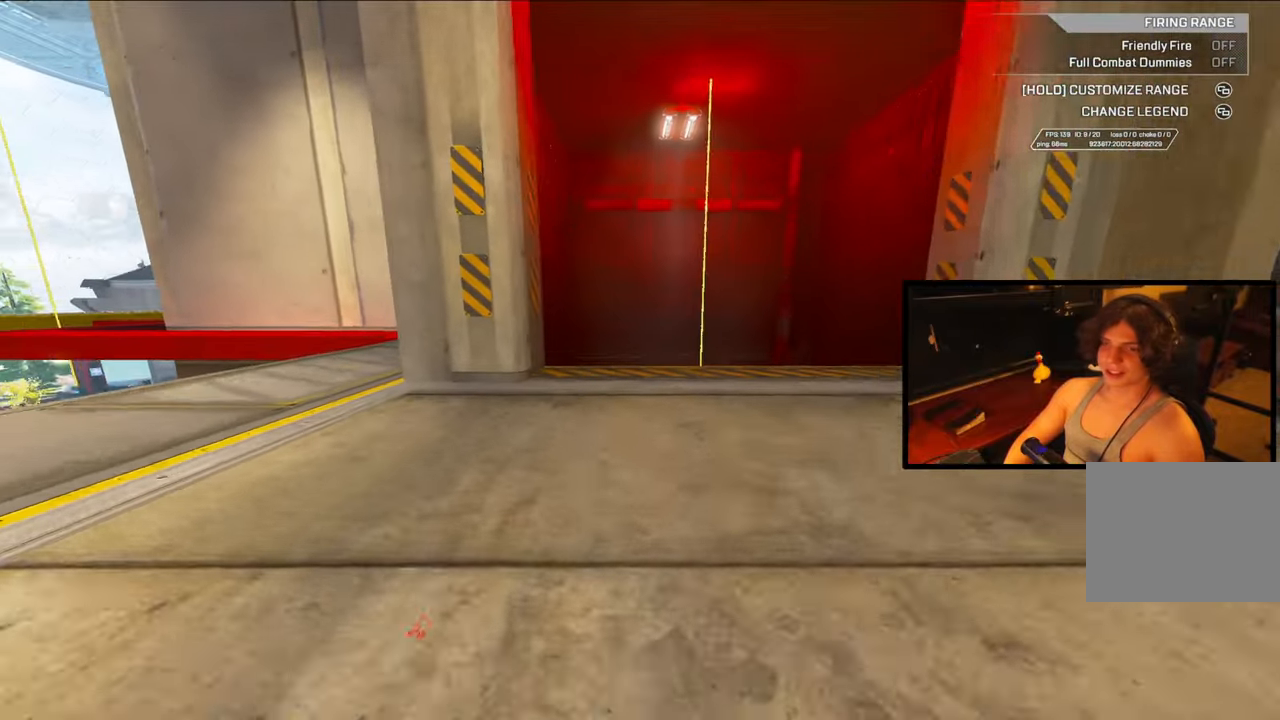
{"buttons": ["L2"], "left_stick": "up", "right_stick": "center", "events": [[417, "DPAD_LEFT", "up"]]}
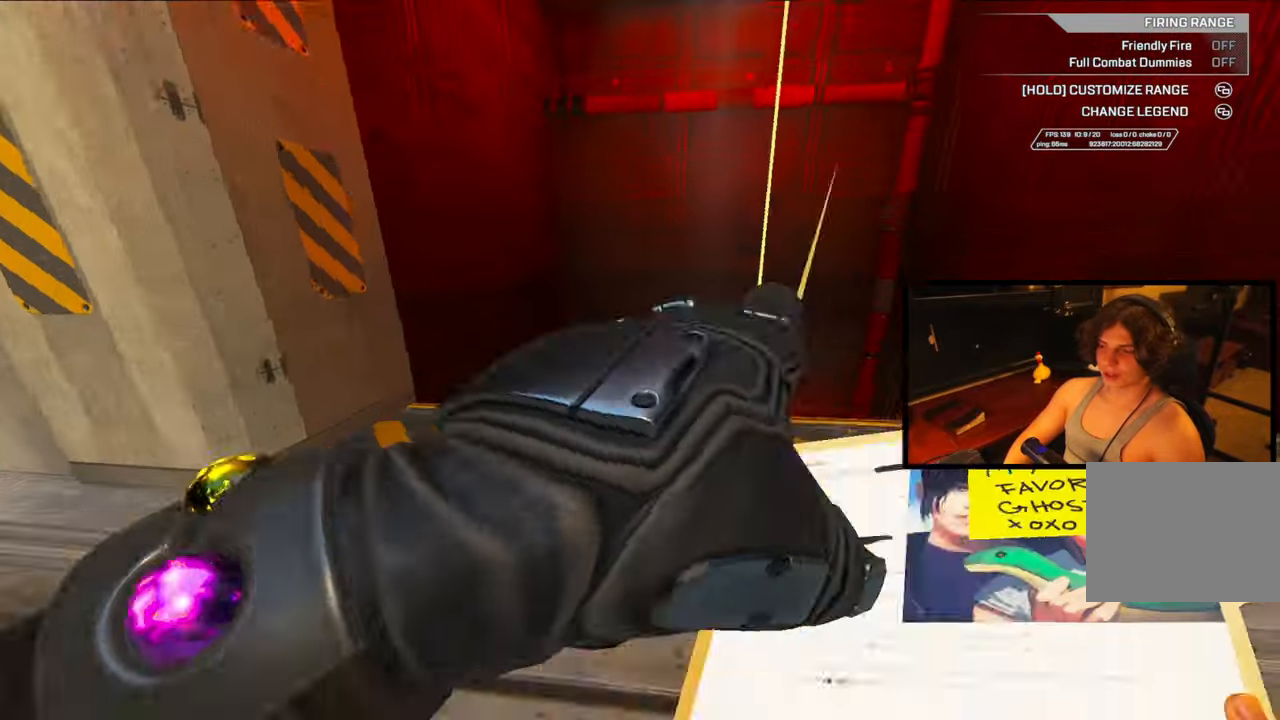
{"buttons": [], "left_stick": "right", "right_stick": "center", "events": [[33, "L2", "up"], [50, "right_stick", "down-right"], [133, "left_stick", "left"], [200, "left_stick", "right"], [200, "right_stick", "center"]]}